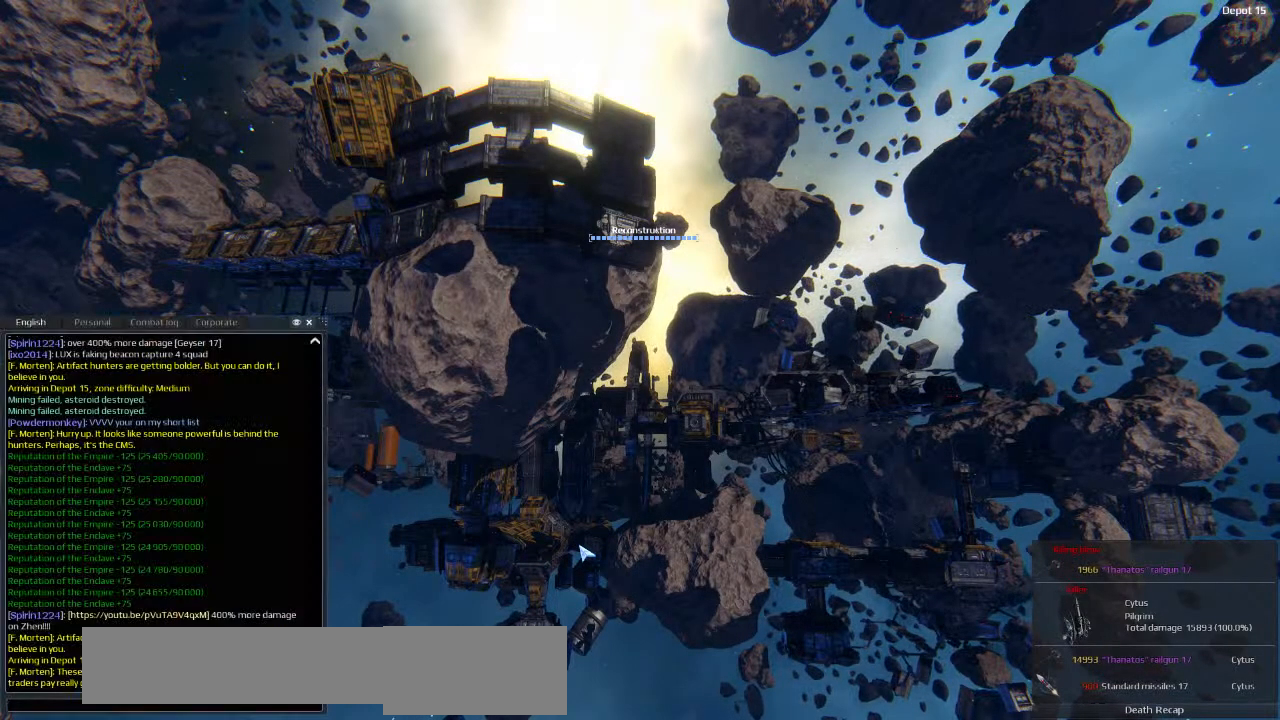
Gameplay with keyboard; each line is a JSON object with the keys held at the frame after it. "events" lists presses ("down") and releases ("up") of "a", "ctrl", "d", "e", "f", "q", "r", "s", "shift", "space", "tab" and "w" between this image and that frame as [ms after this image, input, new state], when the widget could be followed in between. No other keys are recorded. Mouse input is not recorded.
{"keys": ["d", "shift"], "events": [[66, "shift", "down"], [483, "d", "down"]]}
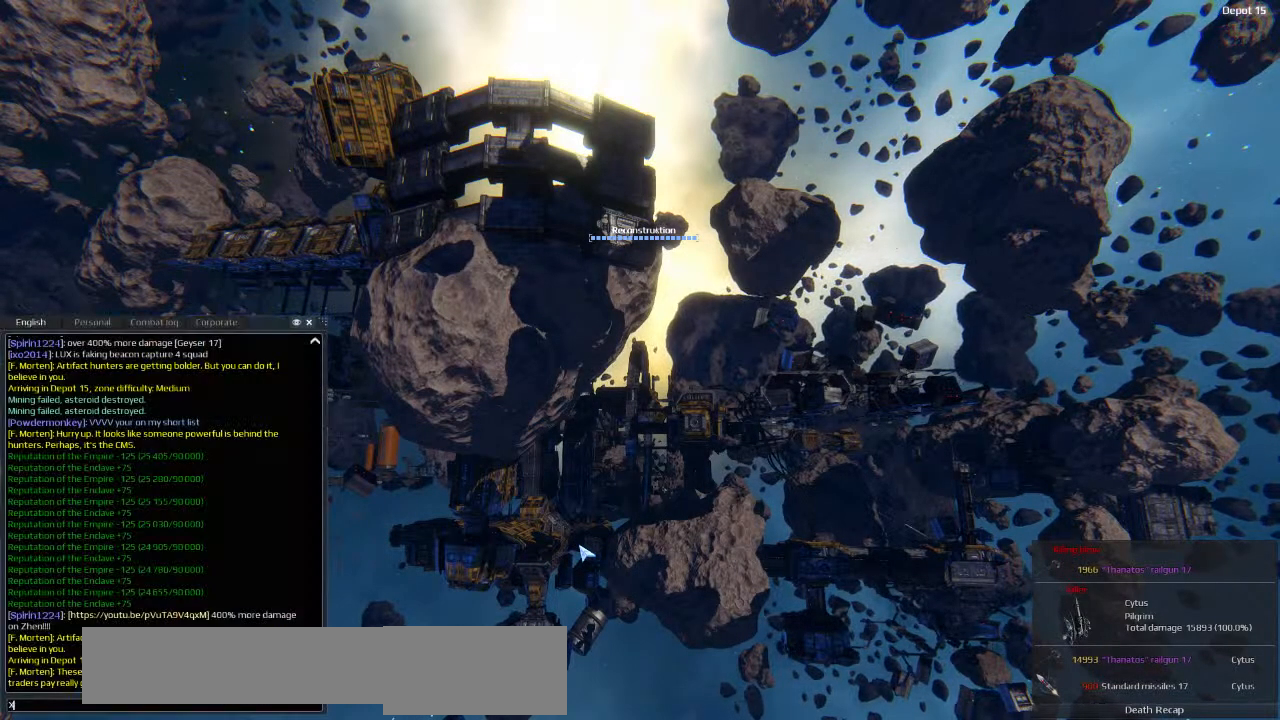
{"keys": [], "events": [[116, "d", "up"], [350, "shift", "up"]]}
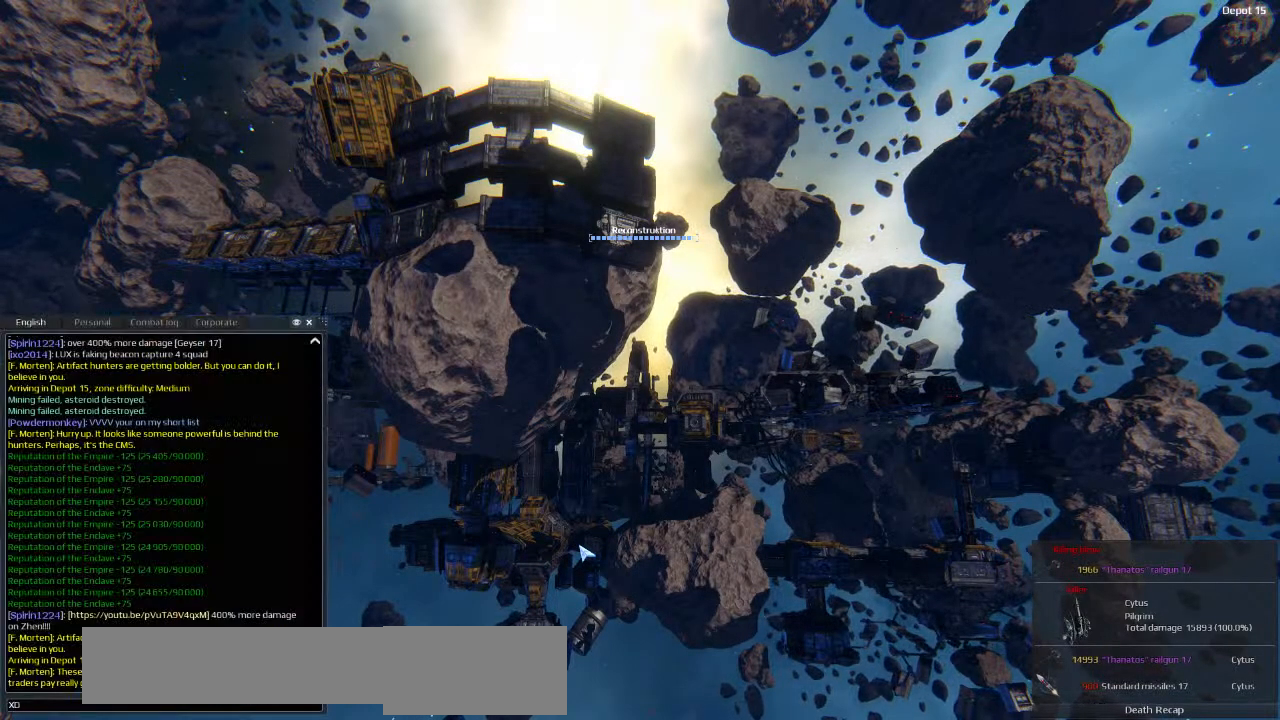
{"keys": [], "events": []}
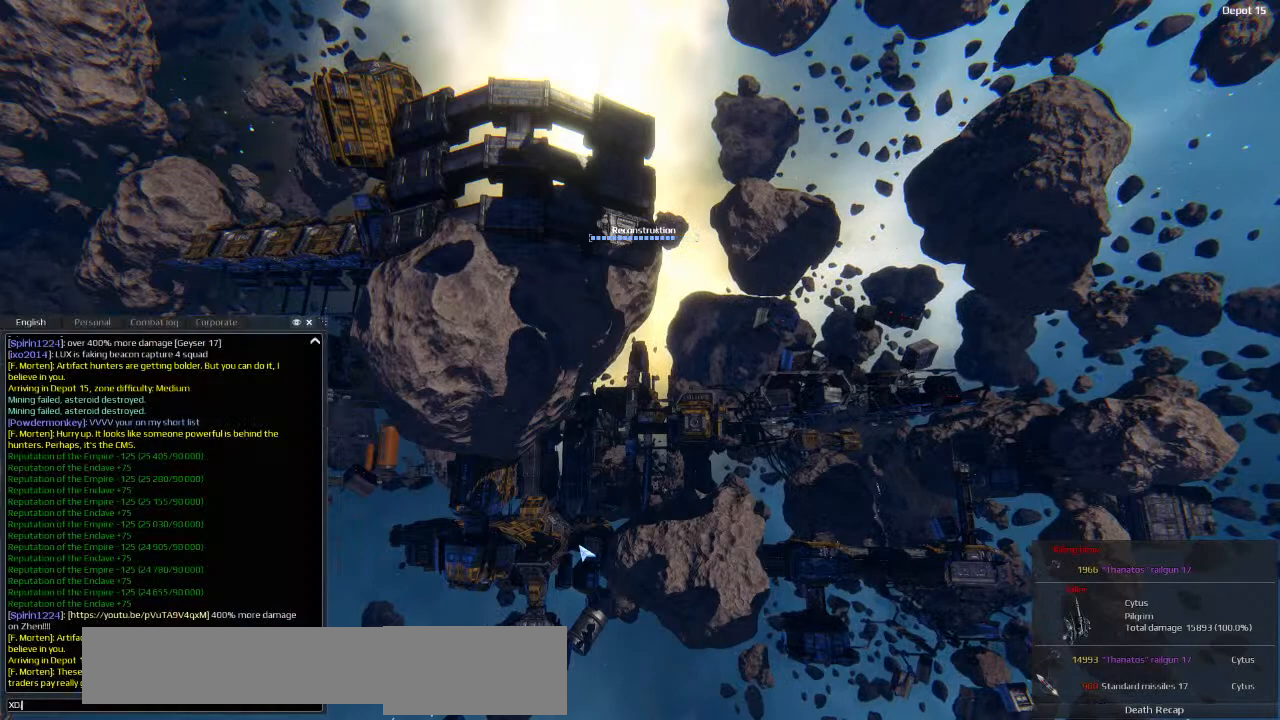
{"keys": [], "events": []}
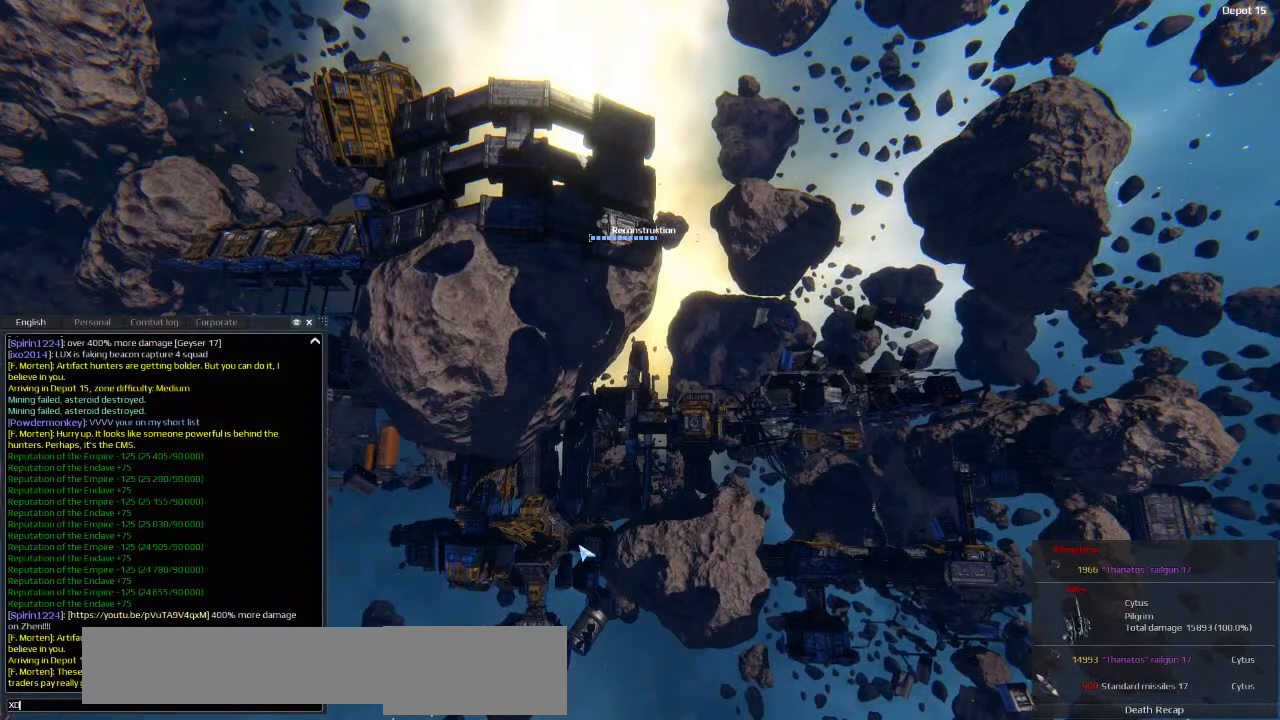
{"keys": [], "events": [[350, "space", "down"], [416, "space", "up"]]}
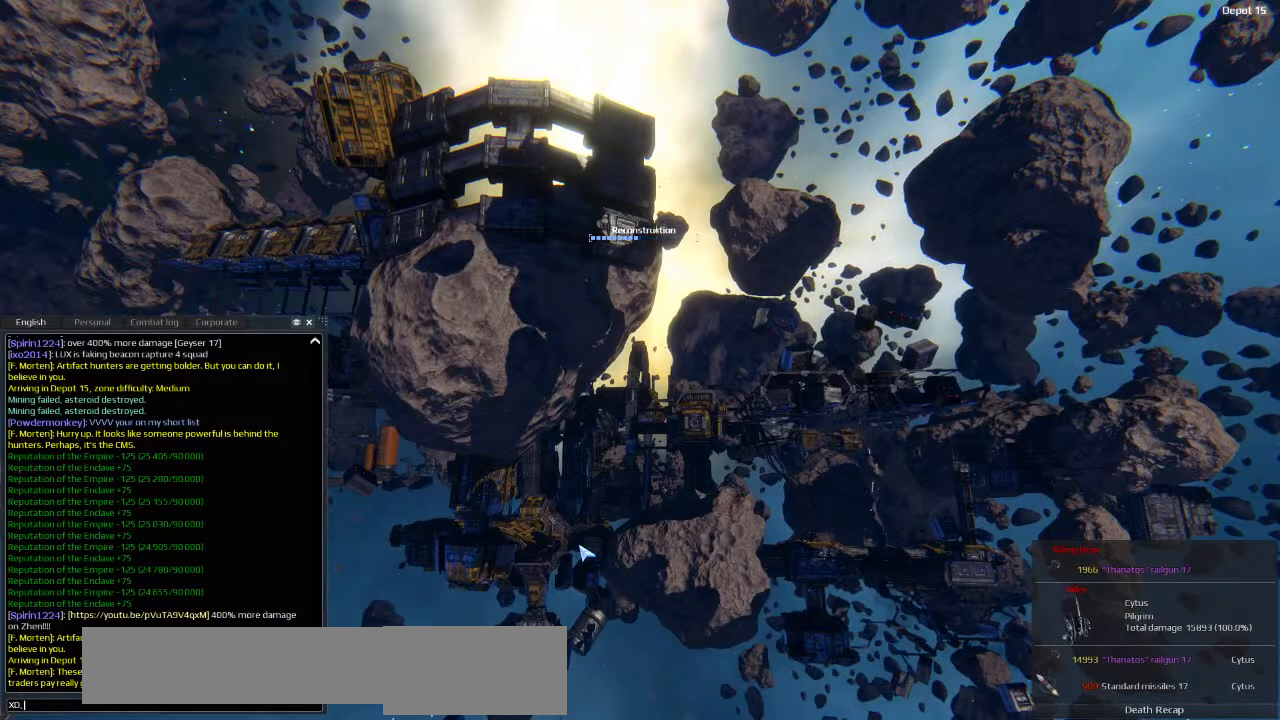
{"keys": ["r"], "events": [[383, "e", "down"], [483, "r", "down"], [500, "e", "up"]]}
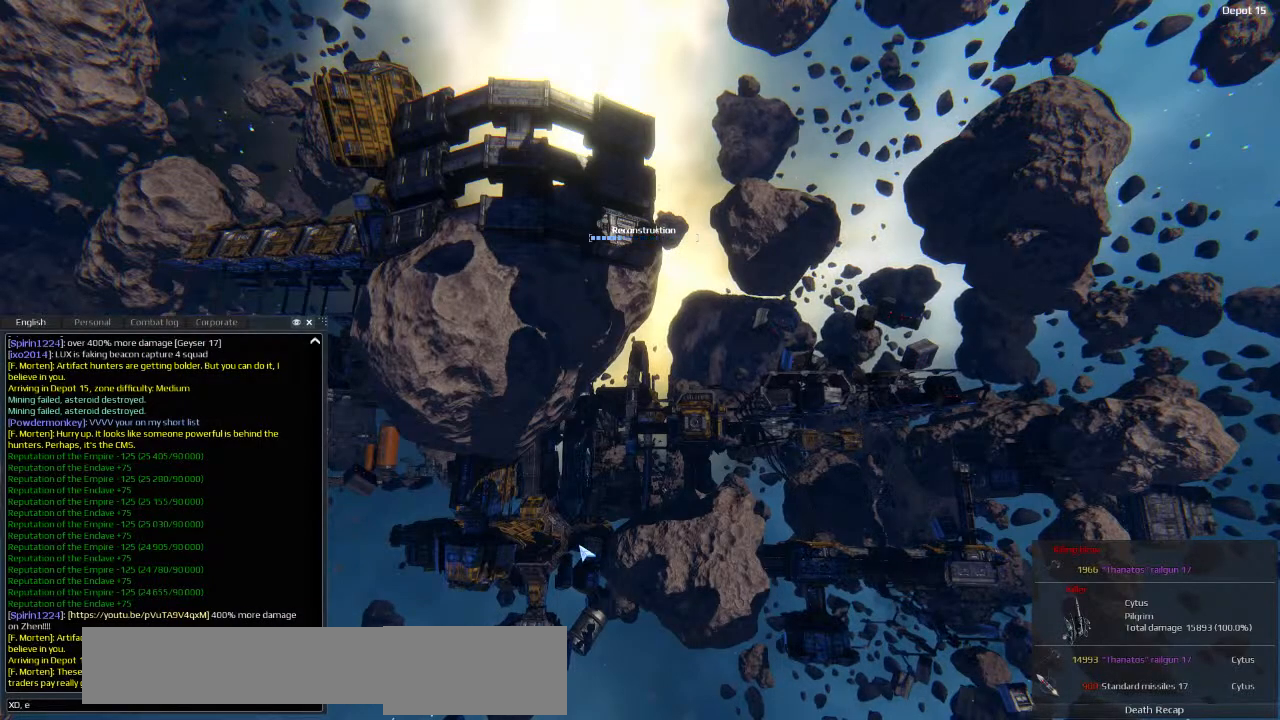
{"keys": [], "events": [[66, "r", "up"]]}
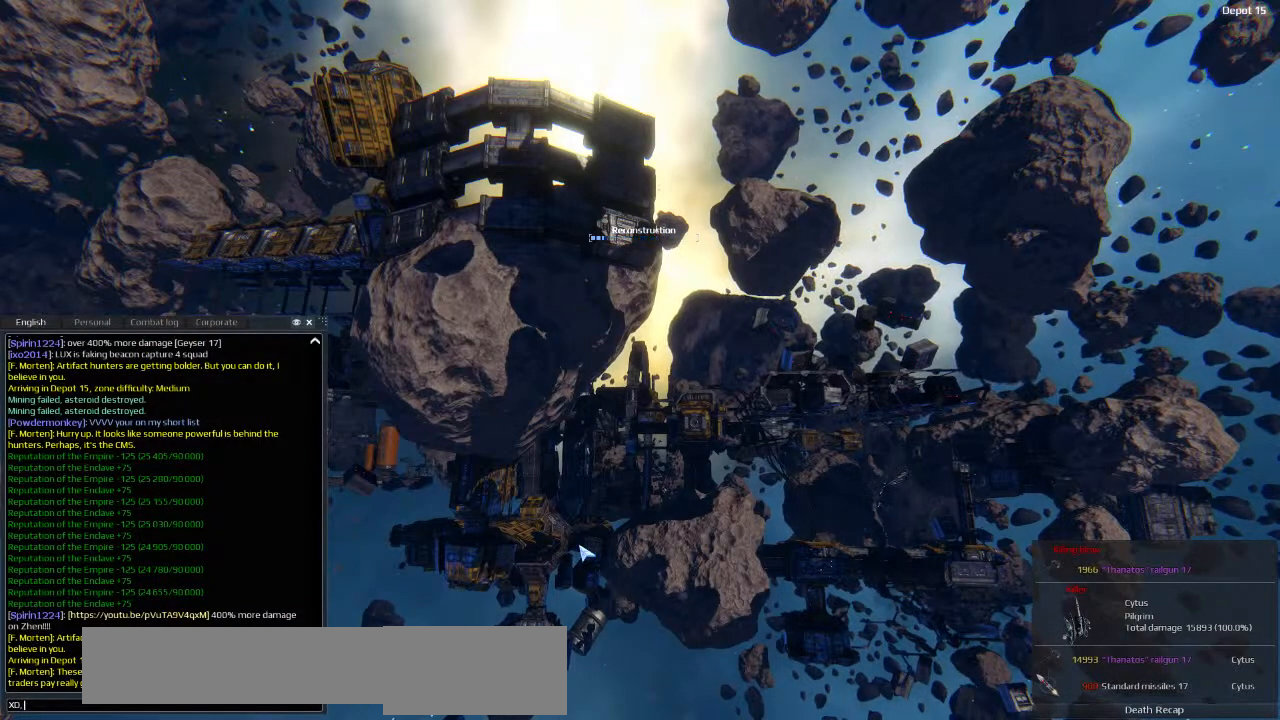
{"keys": [], "events": []}
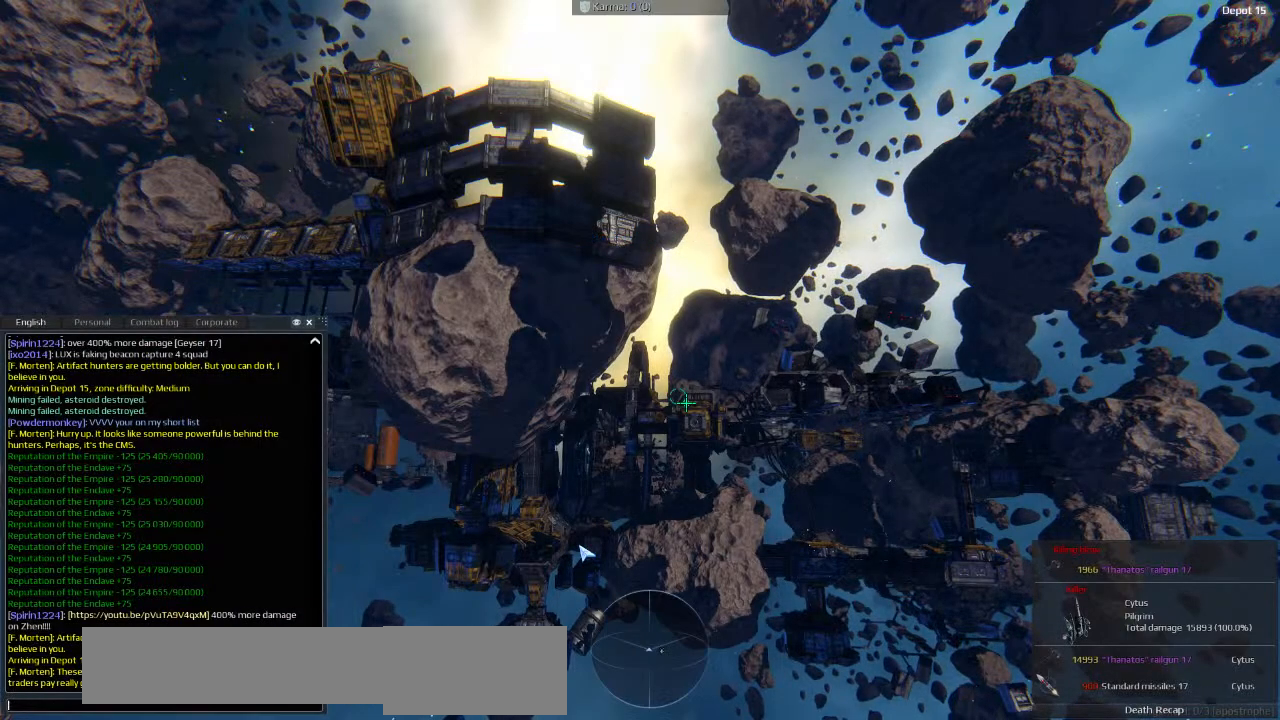
{"keys": ["space", "w"], "events": [[350, "w", "down"], [383, "space", "down"]]}
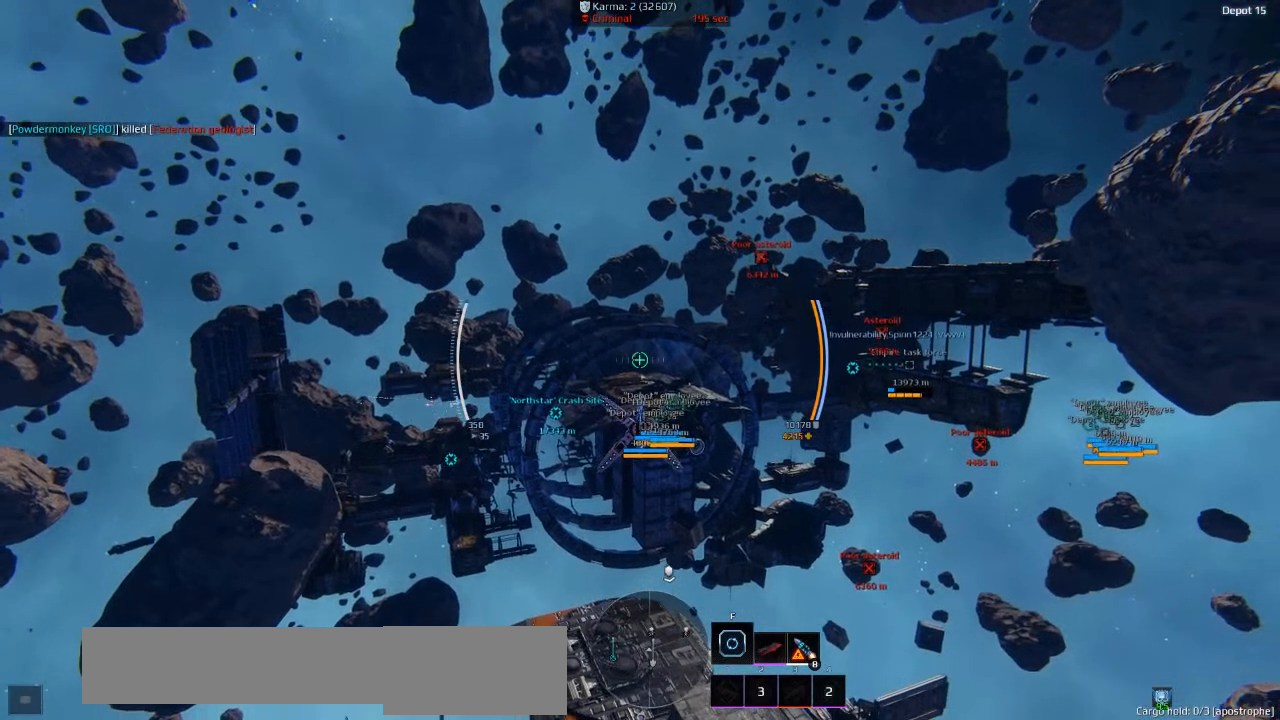
{"keys": ["space", "w"], "events": []}
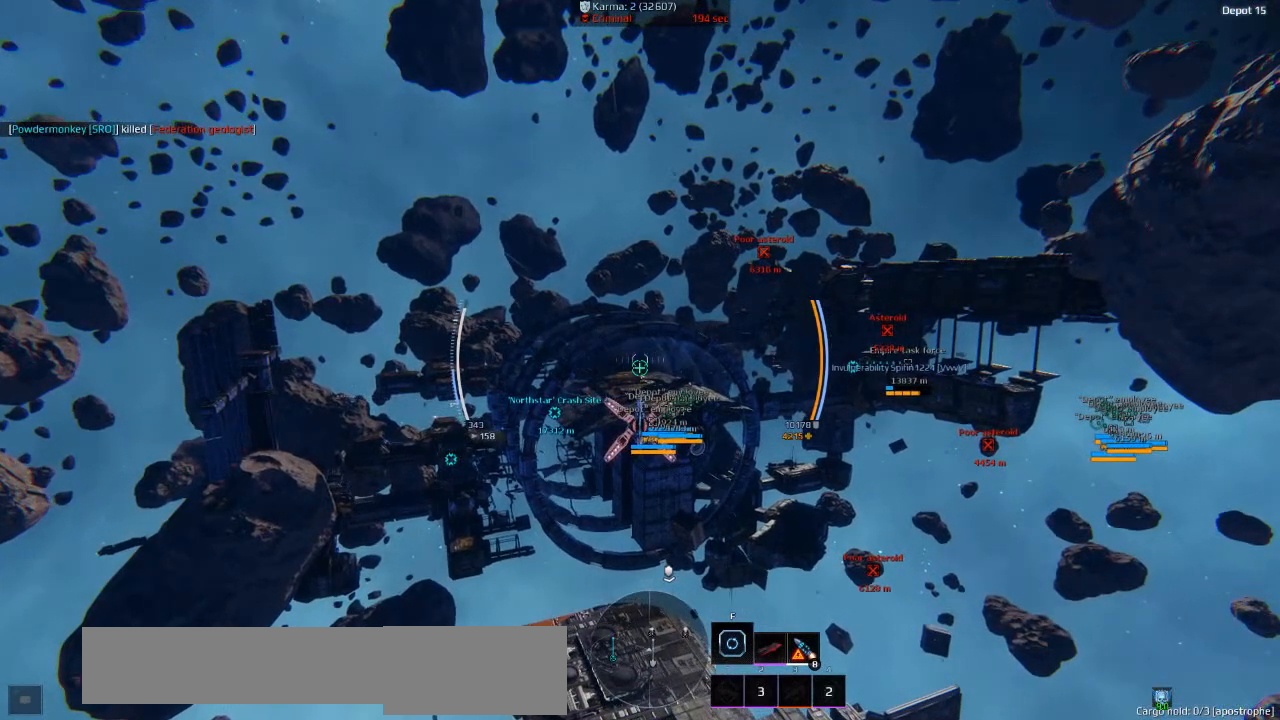
{"keys": ["space", "w"], "events": []}
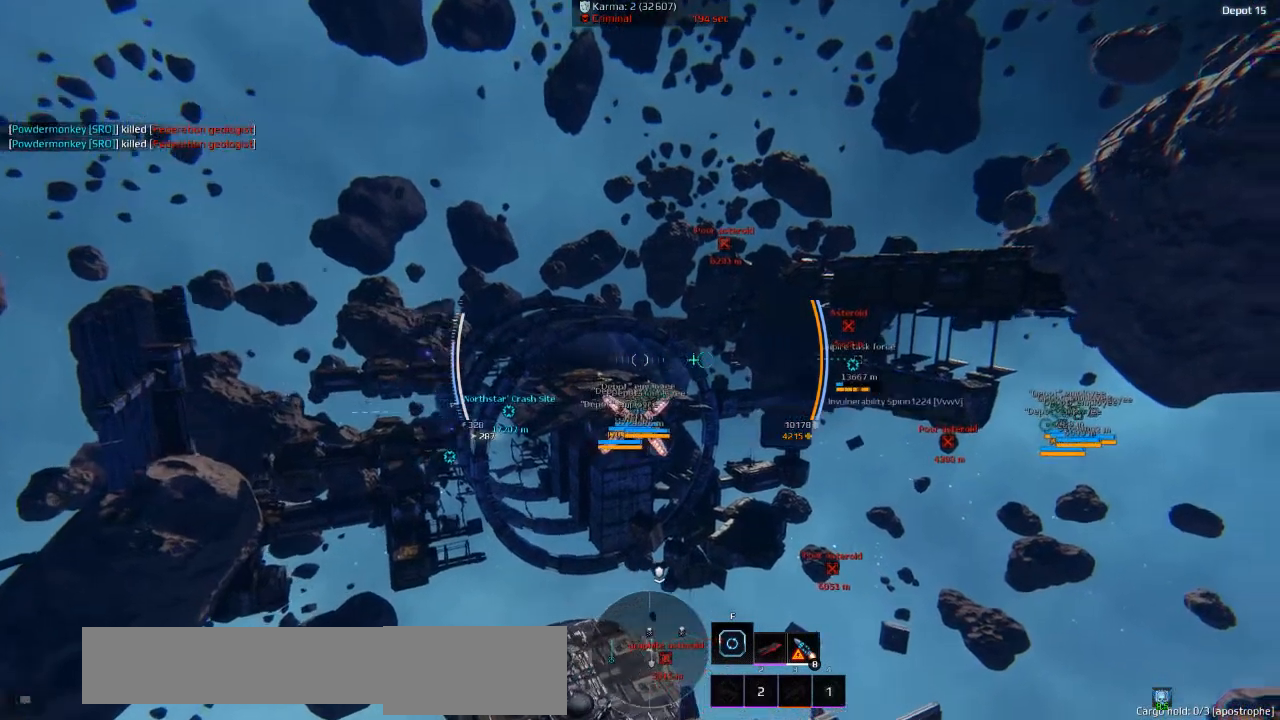
{"keys": ["space", "w"], "events": [[416, "q", "down"], [466, "q", "up"]]}
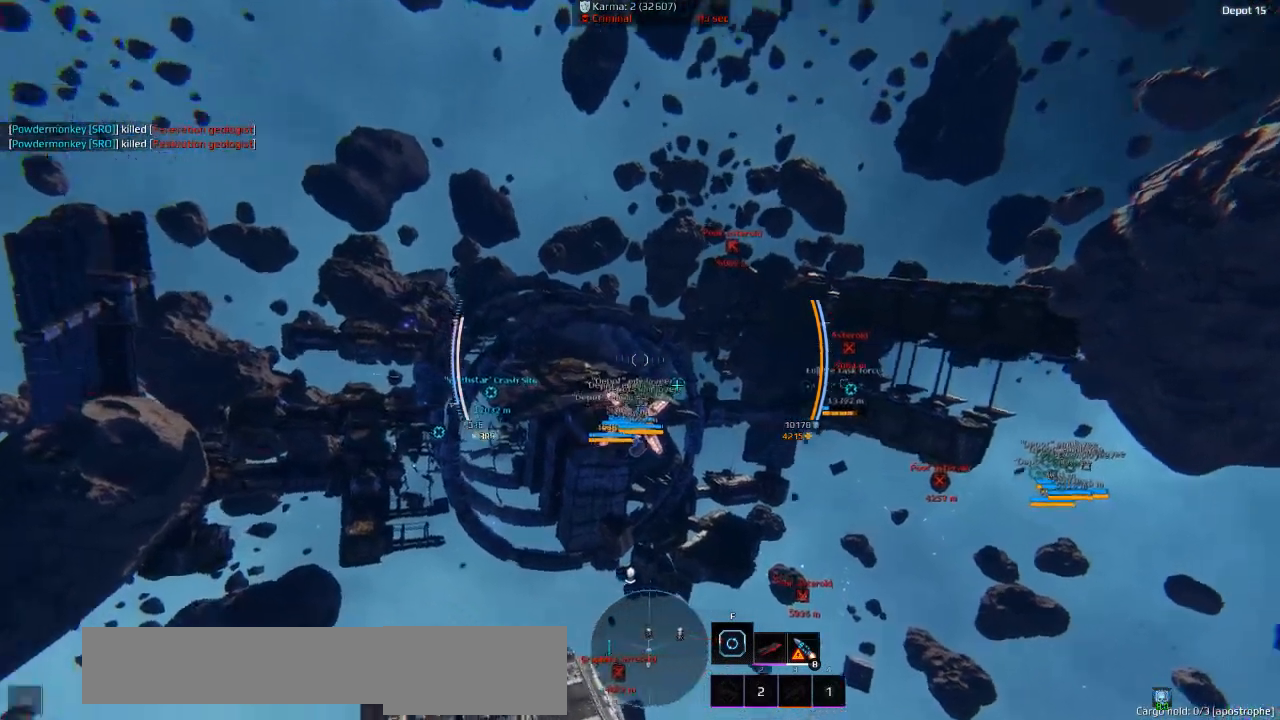
{"keys": ["space", "w"], "events": [[16, "e", "down"], [116, "e", "up"]]}
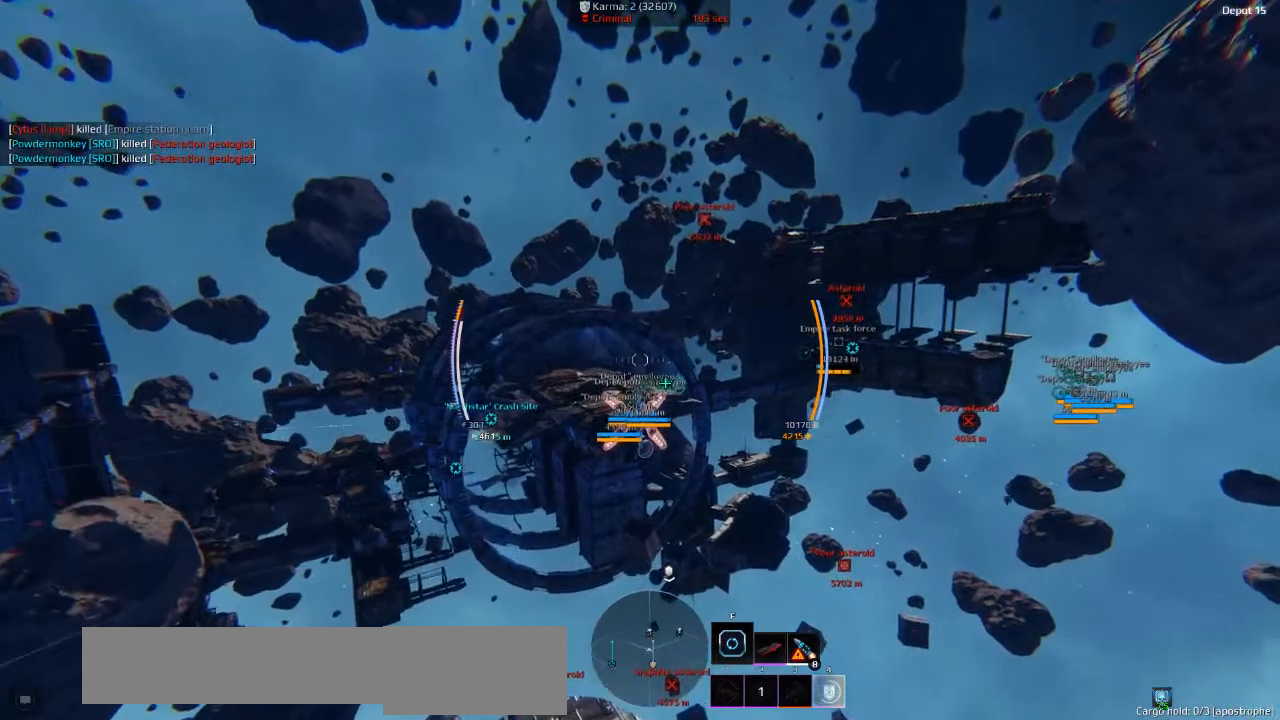
{"keys": ["space", "w"], "events": []}
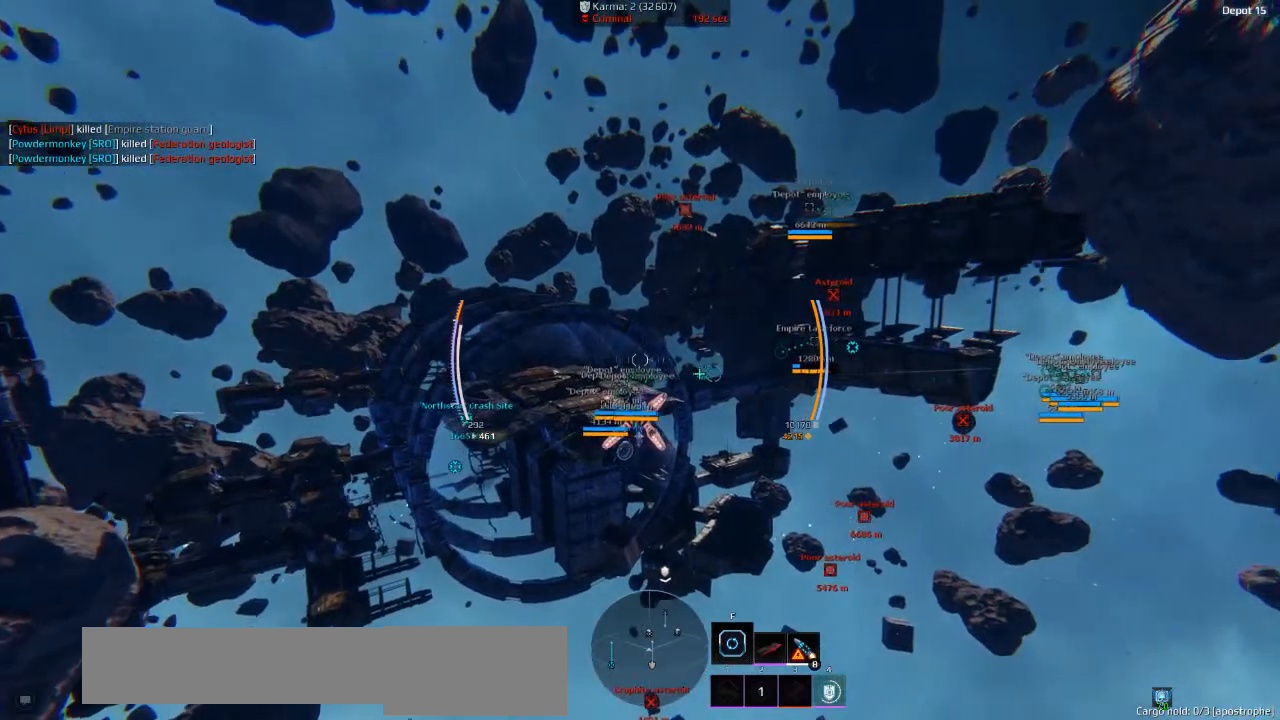
{"keys": ["space", "w"], "events": []}
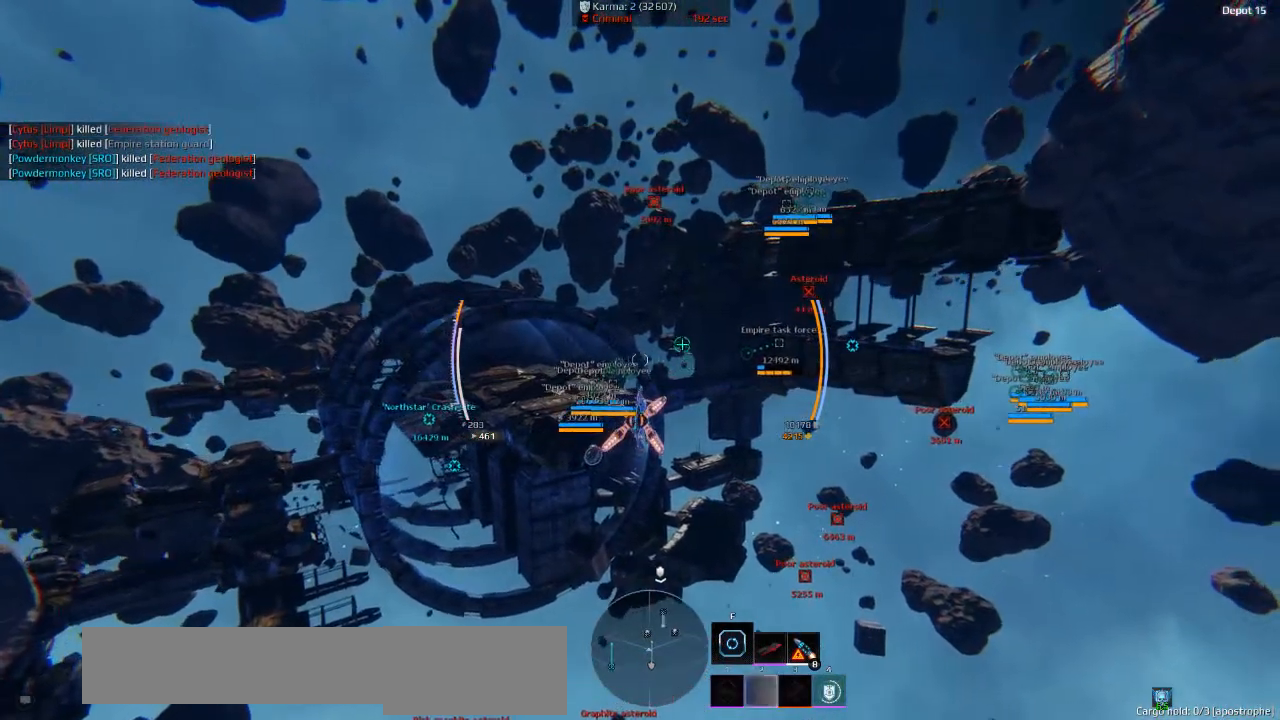
{"keys": ["space", "w"], "events": []}
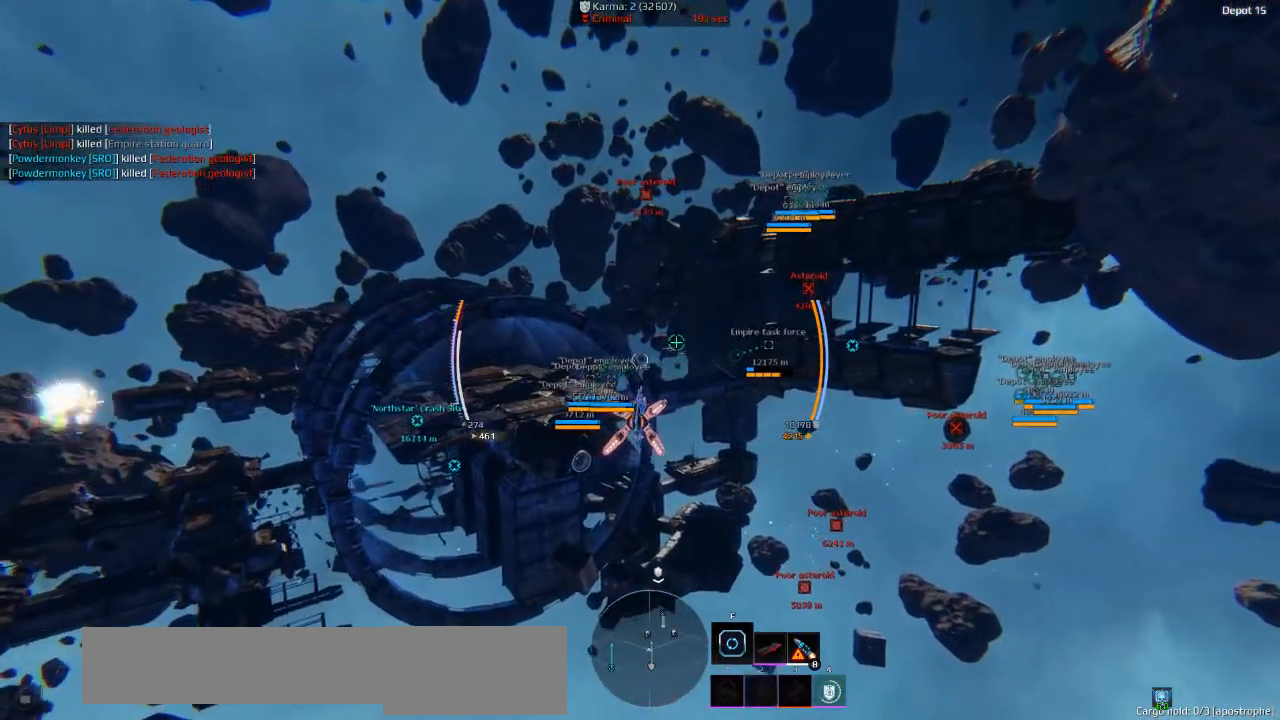
{"keys": [], "events": [[66, "space", "up"], [66, "w", "up"]]}
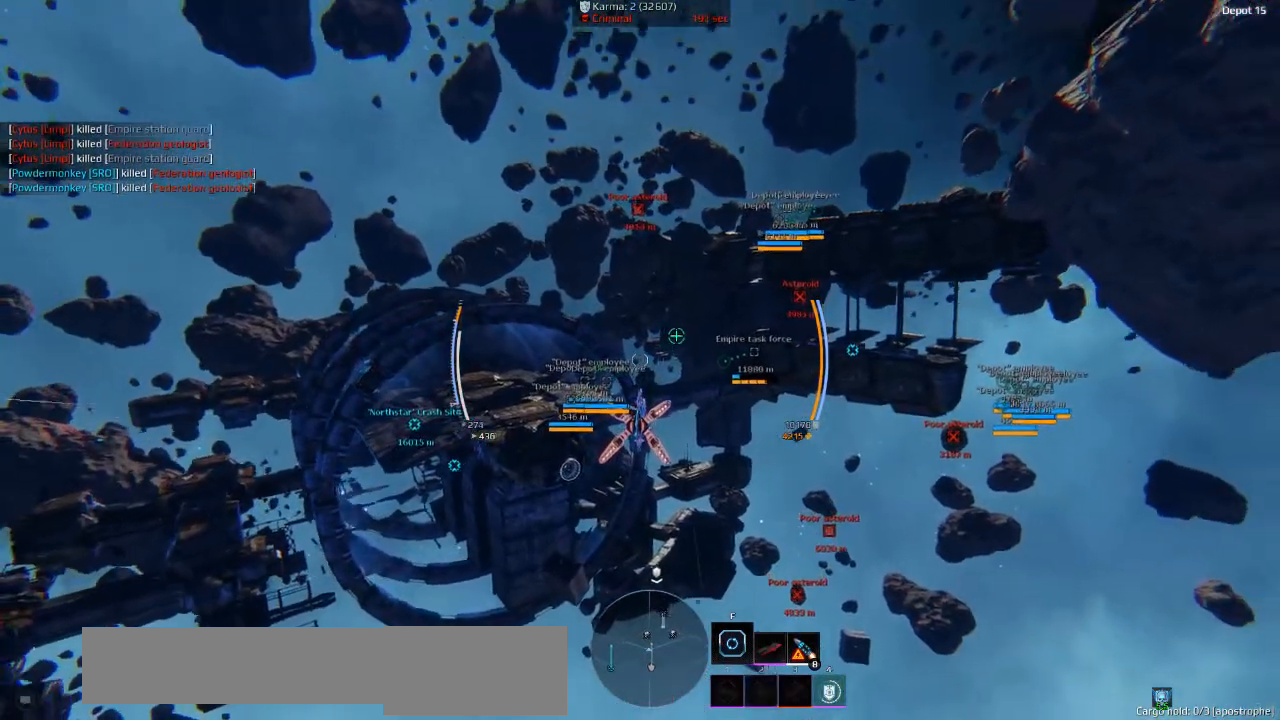
{"keys": [], "events": [[16, "tab", "down"], [100, "tab", "up"]]}
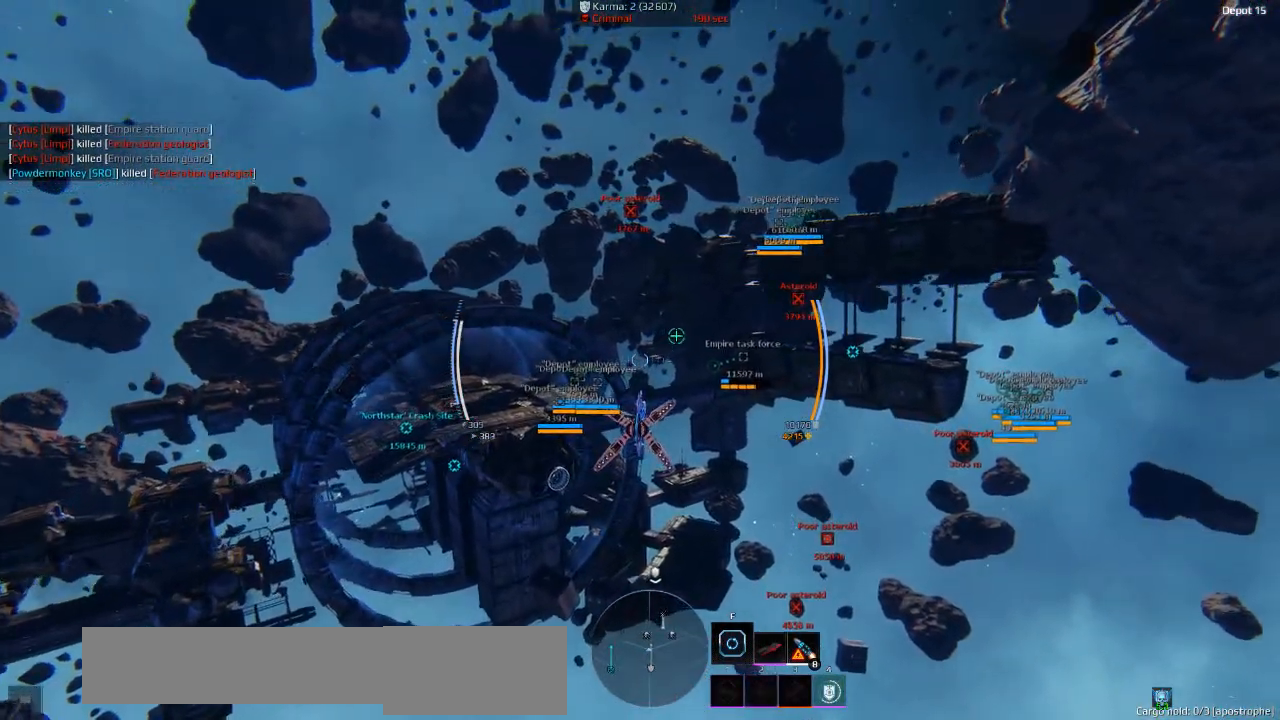
{"keys": [], "events": [[50, "tab", "down"], [116, "tab", "up"]]}
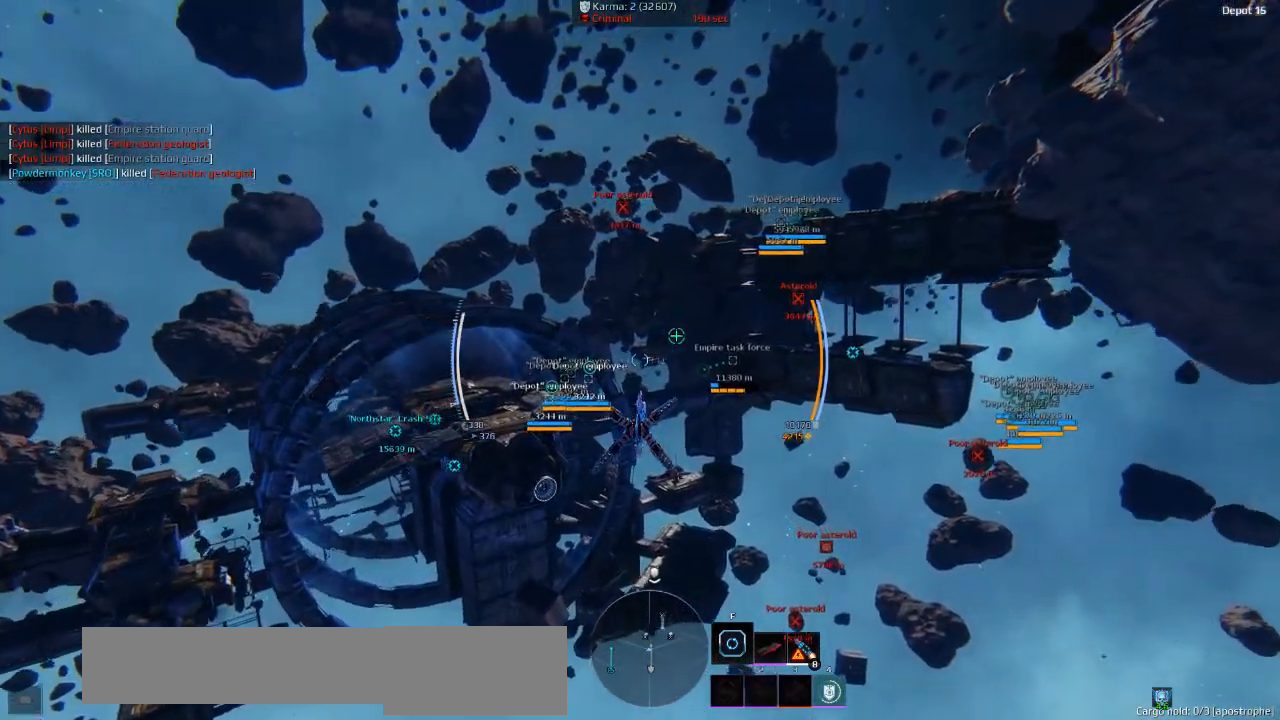
{"keys": [], "events": []}
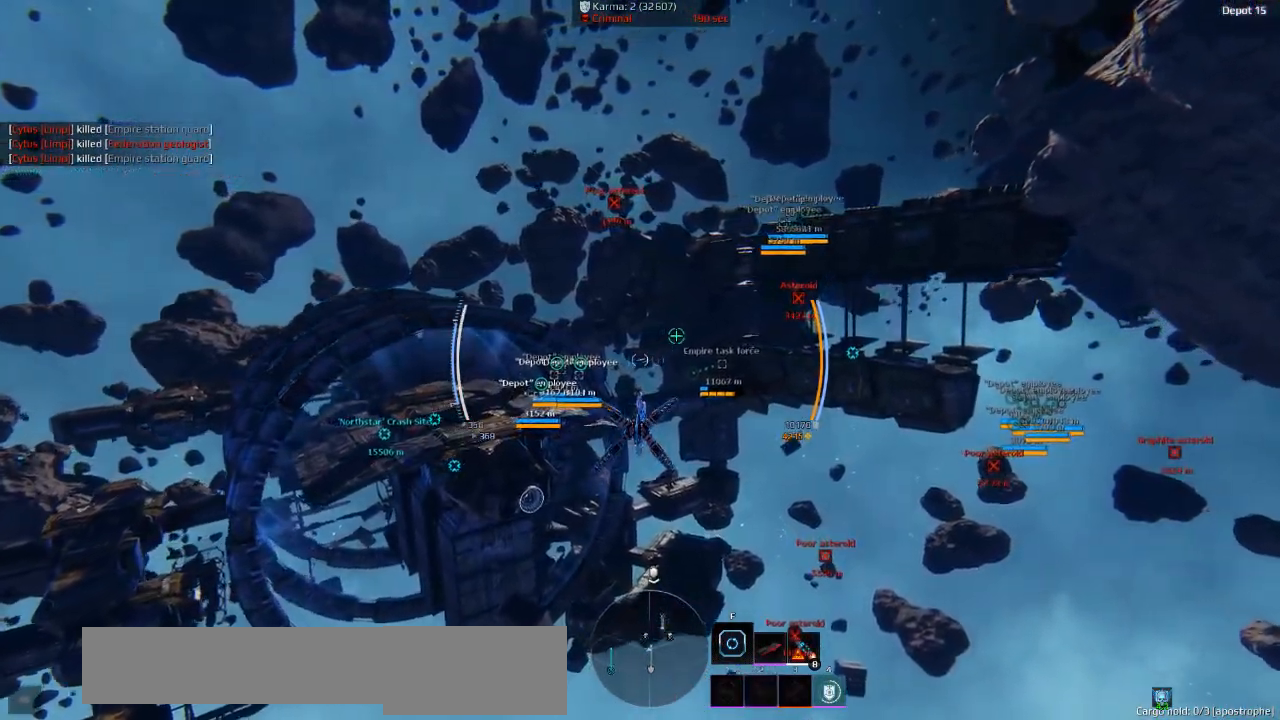
{"keys": [], "events": []}
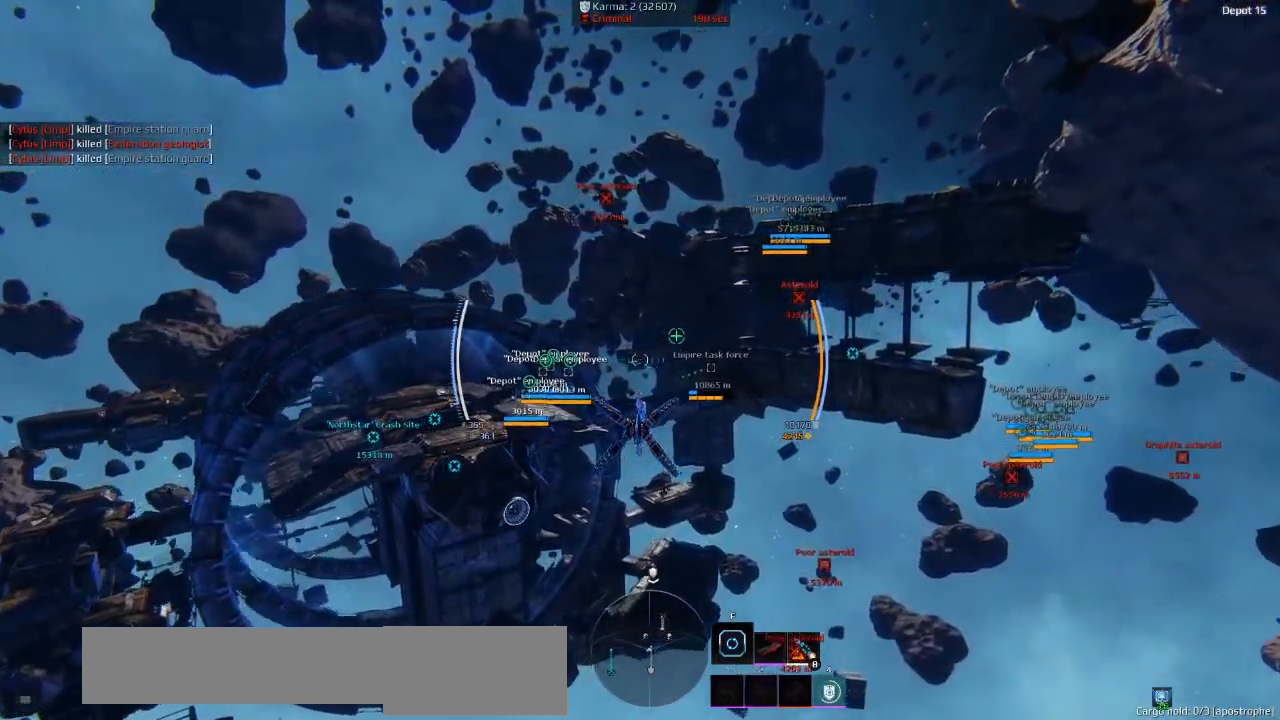
{"keys": ["space", "w"], "events": [[83, "tab", "down"], [166, "tab", "up"], [366, "space", "down"], [366, "w", "down"]]}
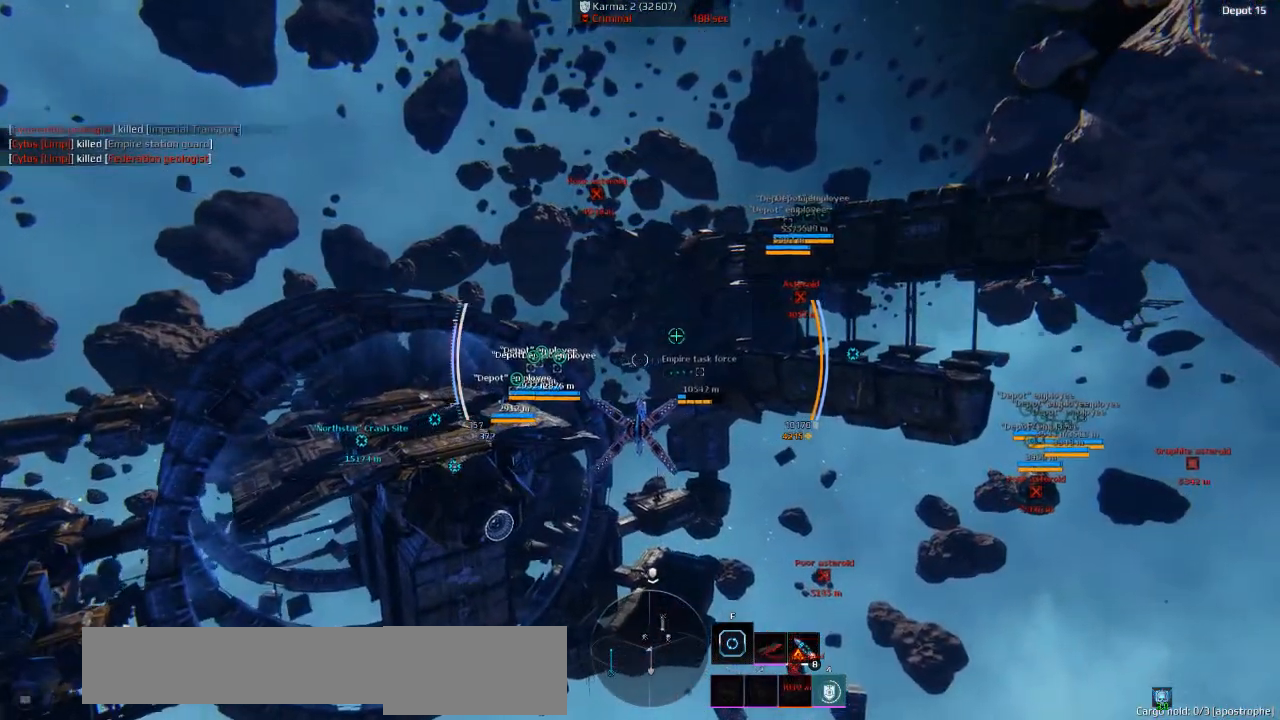
{"keys": ["space", "w"], "events": [[116, "q", "down"], [216, "q", "up"], [266, "e", "down"], [366, "e", "up"]]}
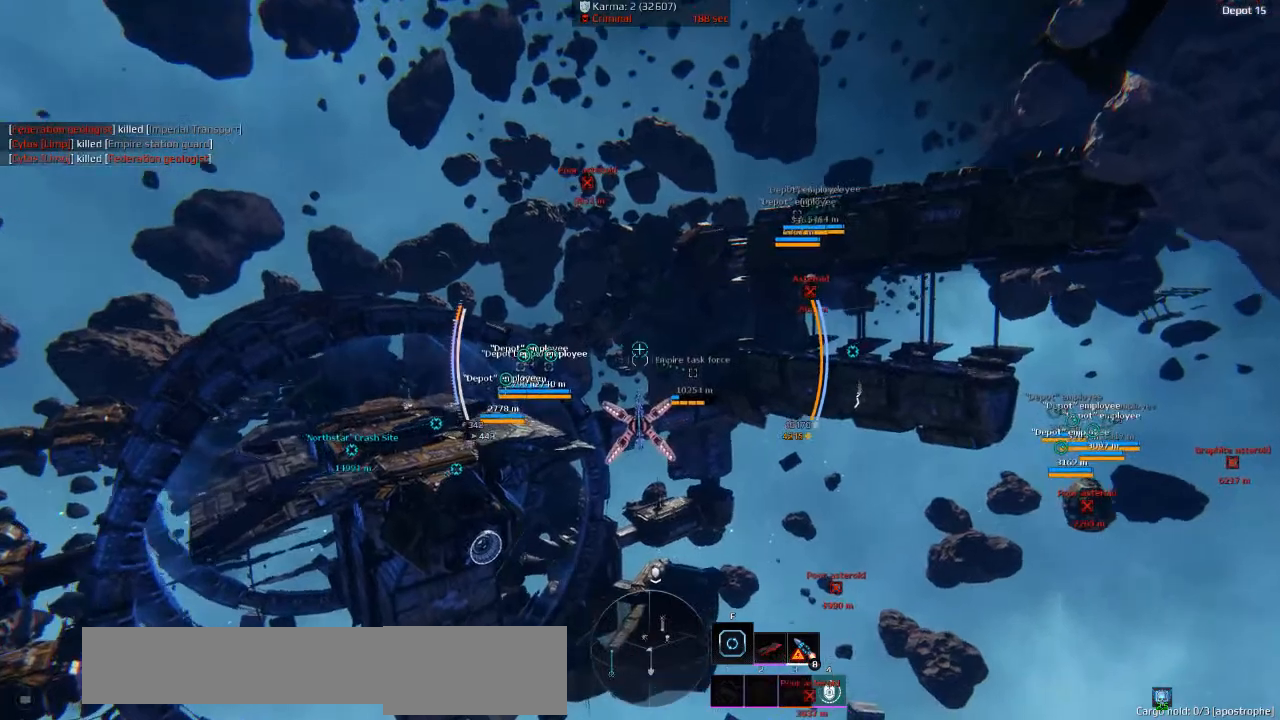
{"keys": ["space", "w"], "events": []}
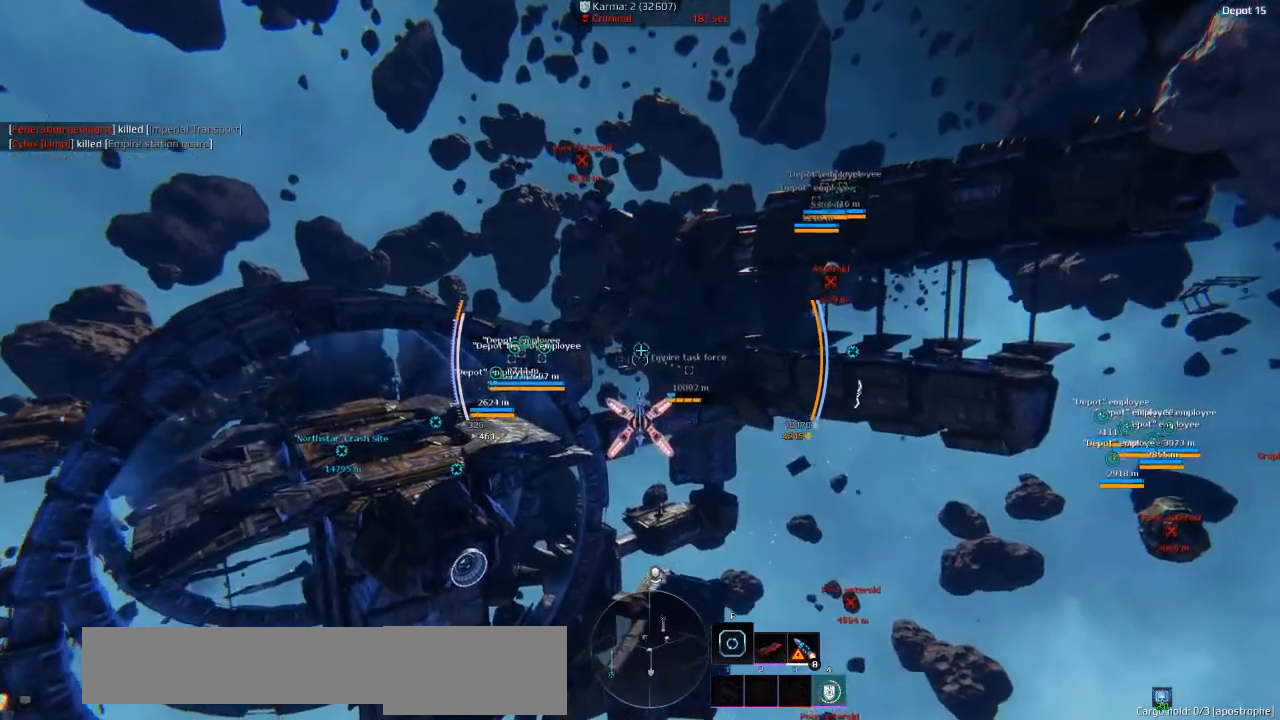
{"keys": ["d", "space", "w"], "events": [[266, "q", "down"], [350, "q", "up"], [483, "d", "down"]]}